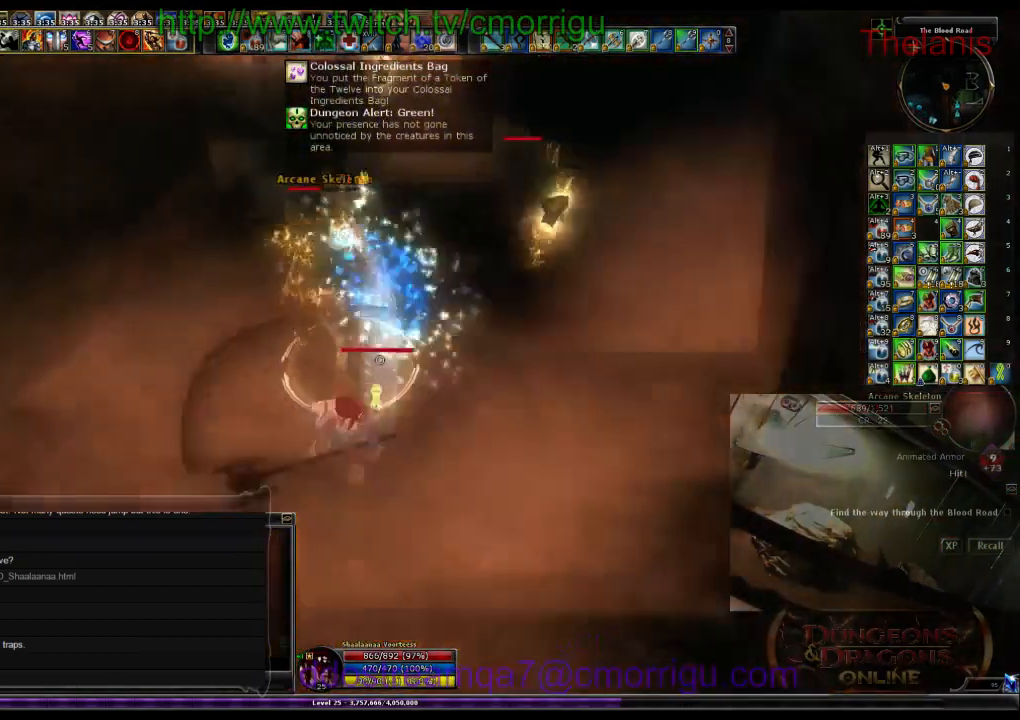
Gameplay with keyboard; each line is a JSON object with the keys held at the frame after it. "events" lists presses ("down") and releases ("up") of ".", "/", "0", "1", "2", "3", "4", "5", "6", "7", "8", "9", "a", "b", "backslash", "backspace", "c", "caps_lock", "comma", "ctrl_l", "ctrl_r", "d", "e", "equals", "escape", "f", "f1", "f10", "f11", "f12", "f2", "f3", "f4", "f5", "f6", "f7", "f8", "f9", "g", "h", "i", "j", "k", "l", "lbracket", "m", "minus", "n", "o", "p", "q", "quote", "r", "rbracket", "return", "s", "semicolon", "shift_l", "shift_r", "space", "t", "tab", "tilde", "u", "v", "w", "x", "y" and "z" between this image and that frame as [ms after this image, input, new state], when the widget could be followed in between. No other keys are recorded. Mouse input is not recorded.
{"keys": [], "events": []}
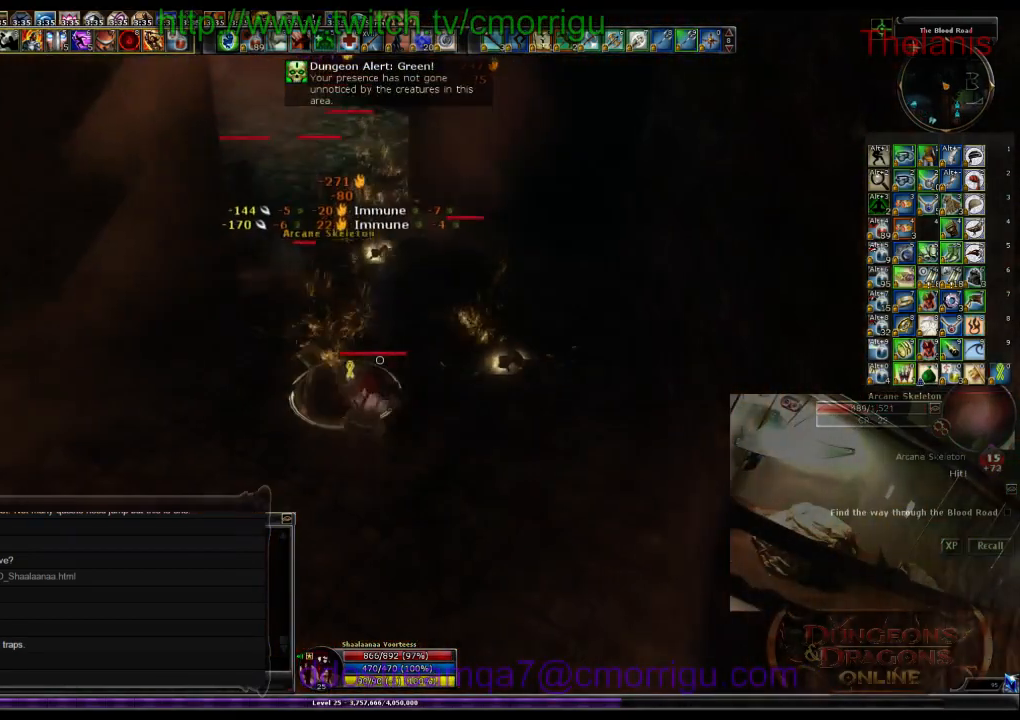
{"keys": [], "events": []}
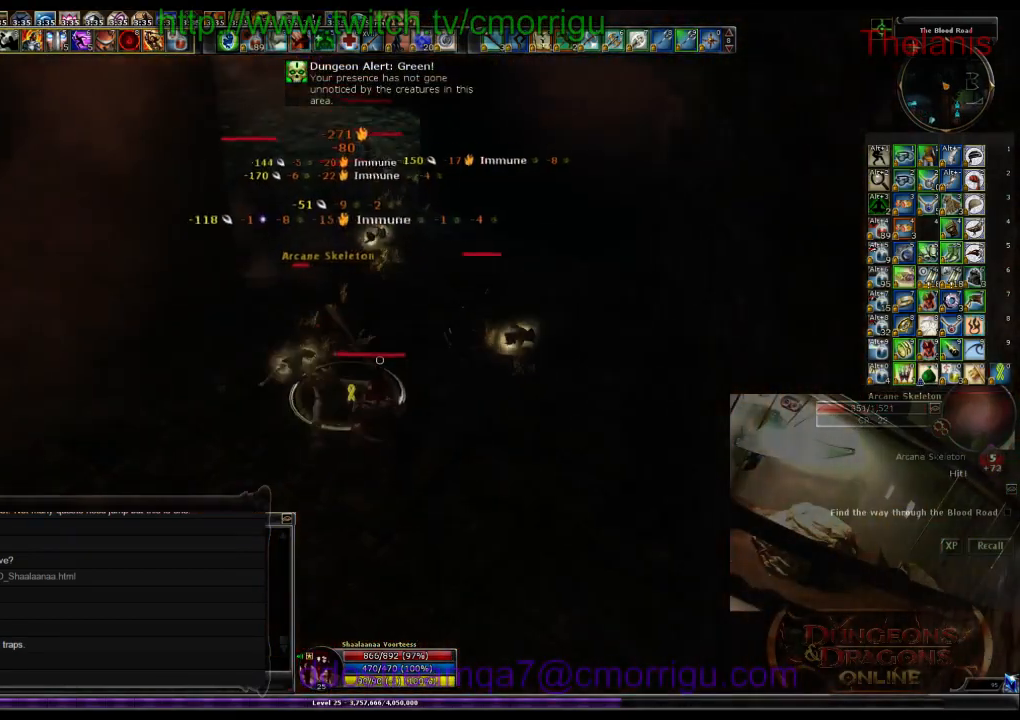
{"keys": [], "events": []}
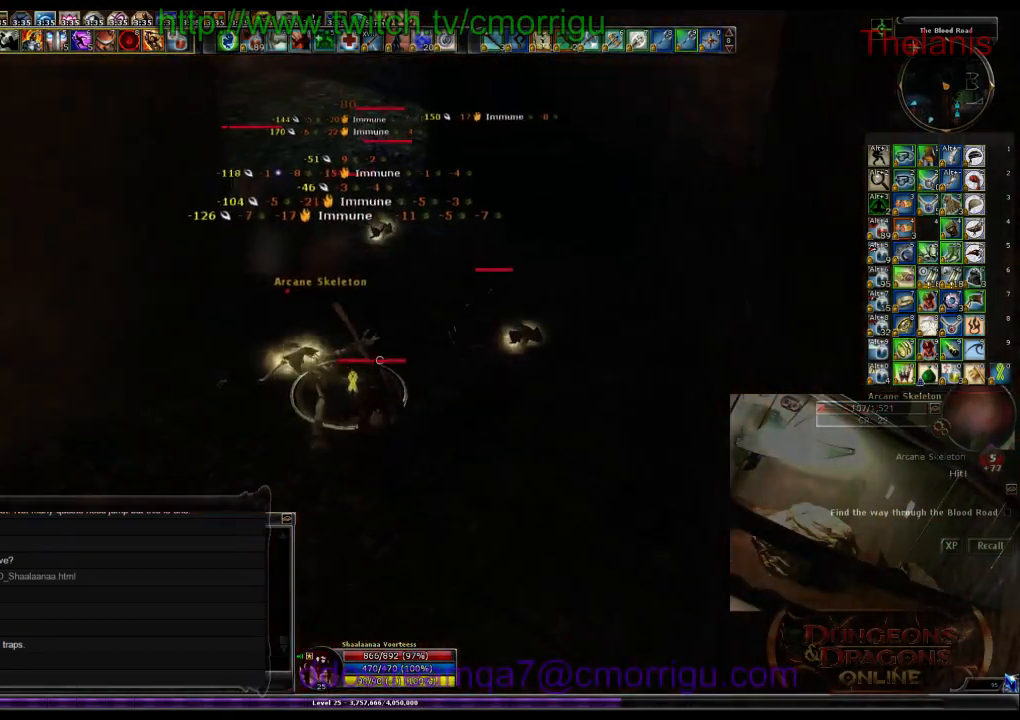
{"keys": [], "events": [[234, "1", "down"], [434, "1", "up"]]}
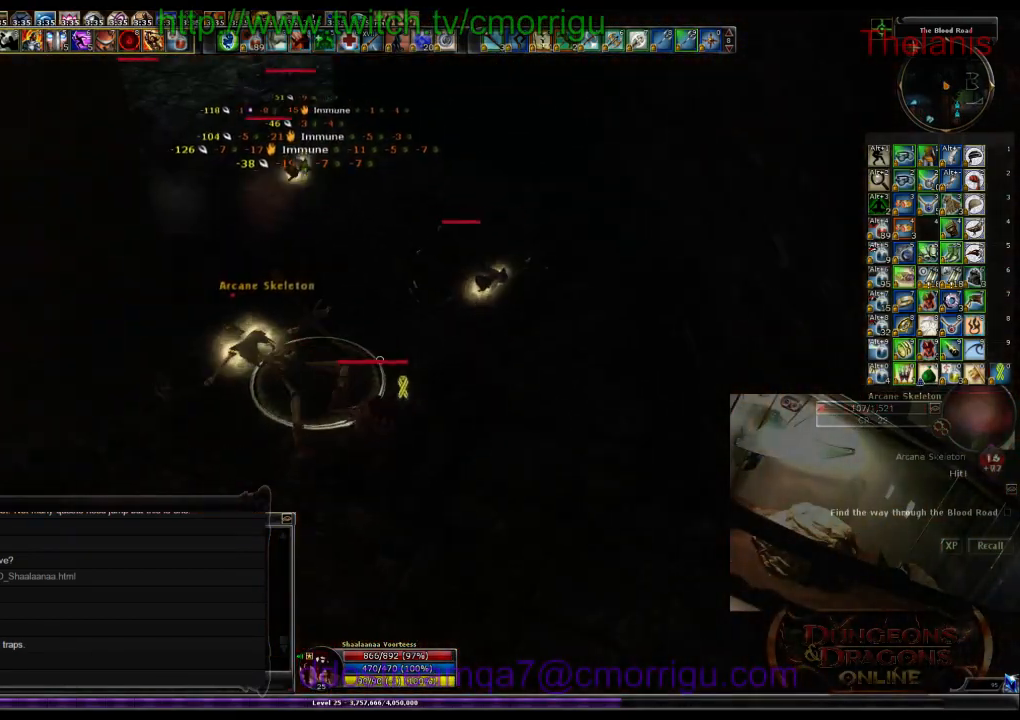
{"keys": ["2", "w"], "events": [[267, "w", "down"], [334, "d", "down"], [367, "2", "down"], [500, "d", "up"]]}
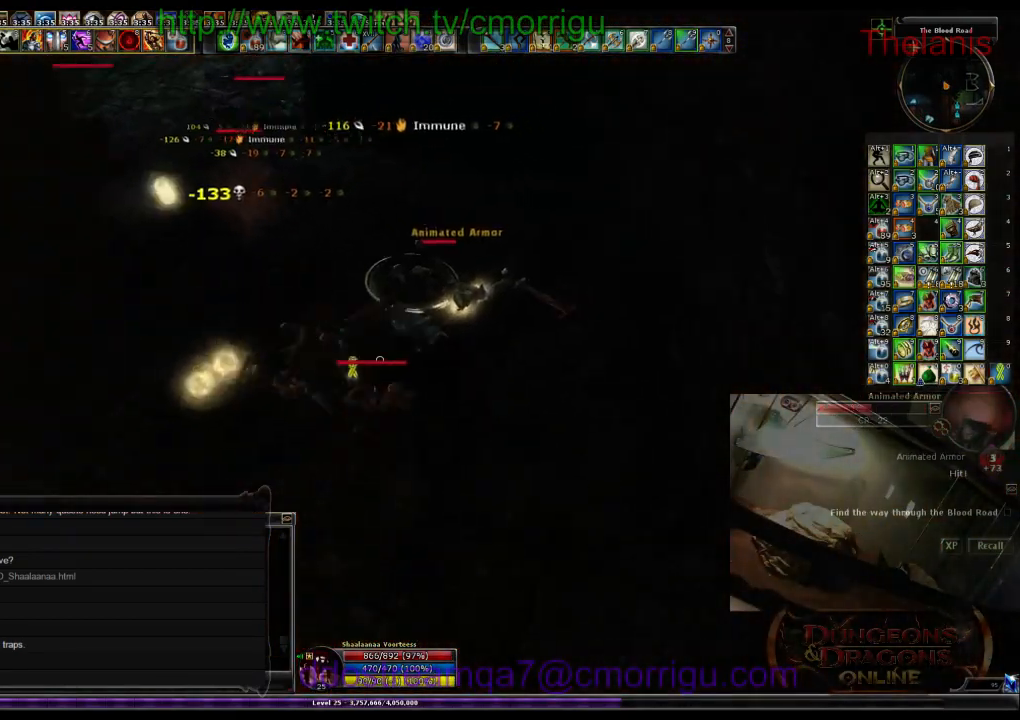
{"keys": [], "events": [[34, "2", "up"], [34, "w", "up"]]}
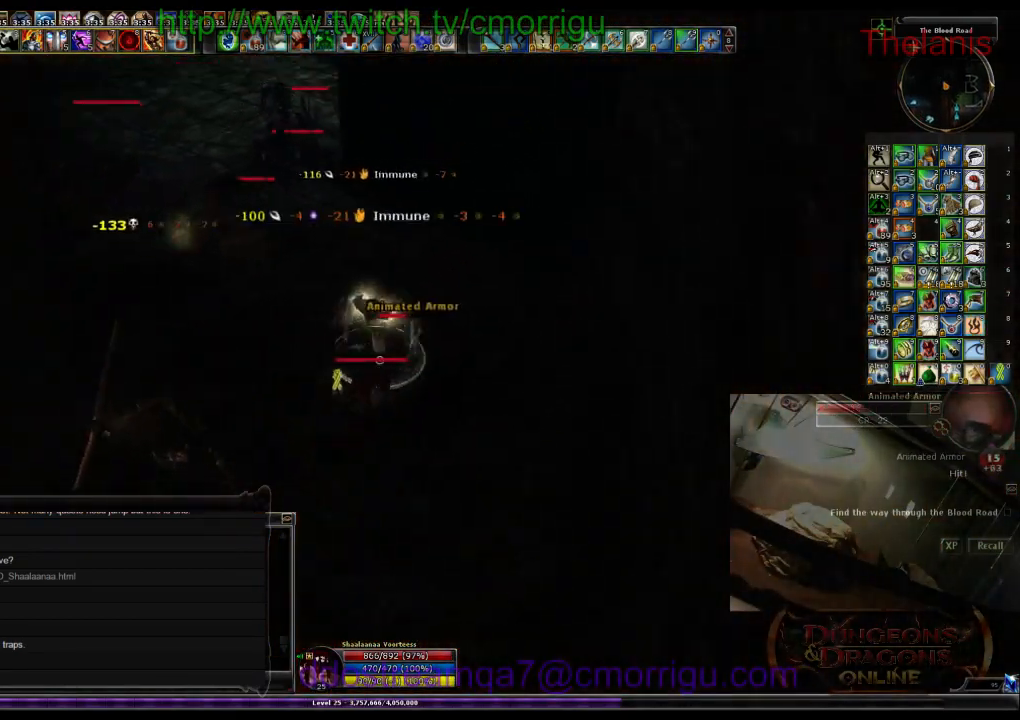
{"keys": ["1"], "events": [[500, "1", "down"]]}
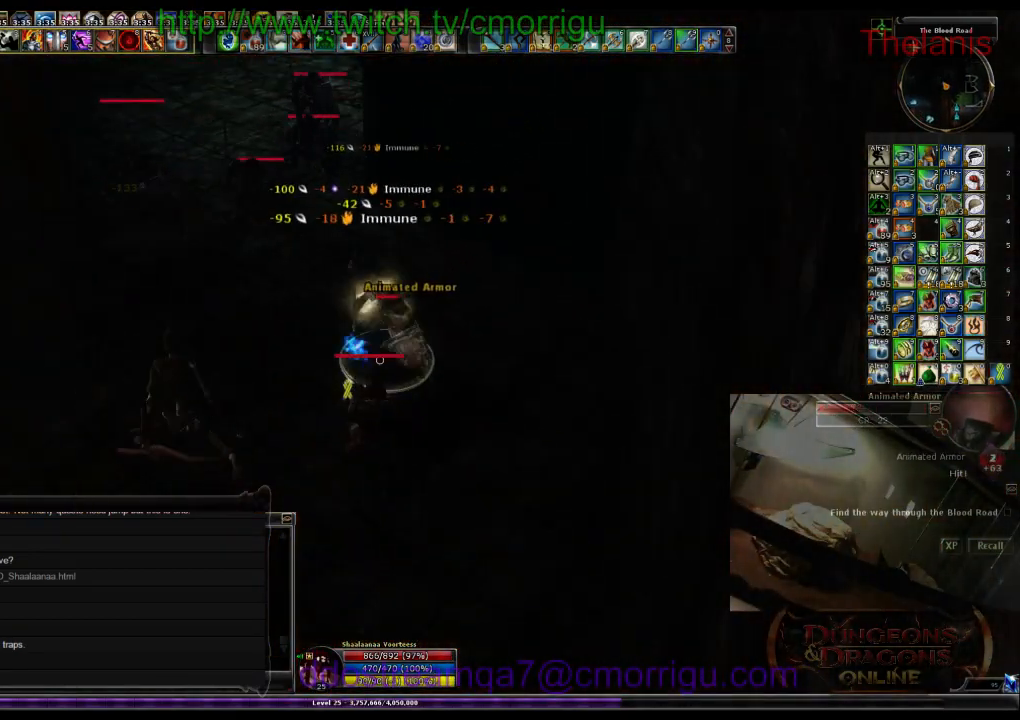
{"keys": [], "events": [[134, "1", "up"]]}
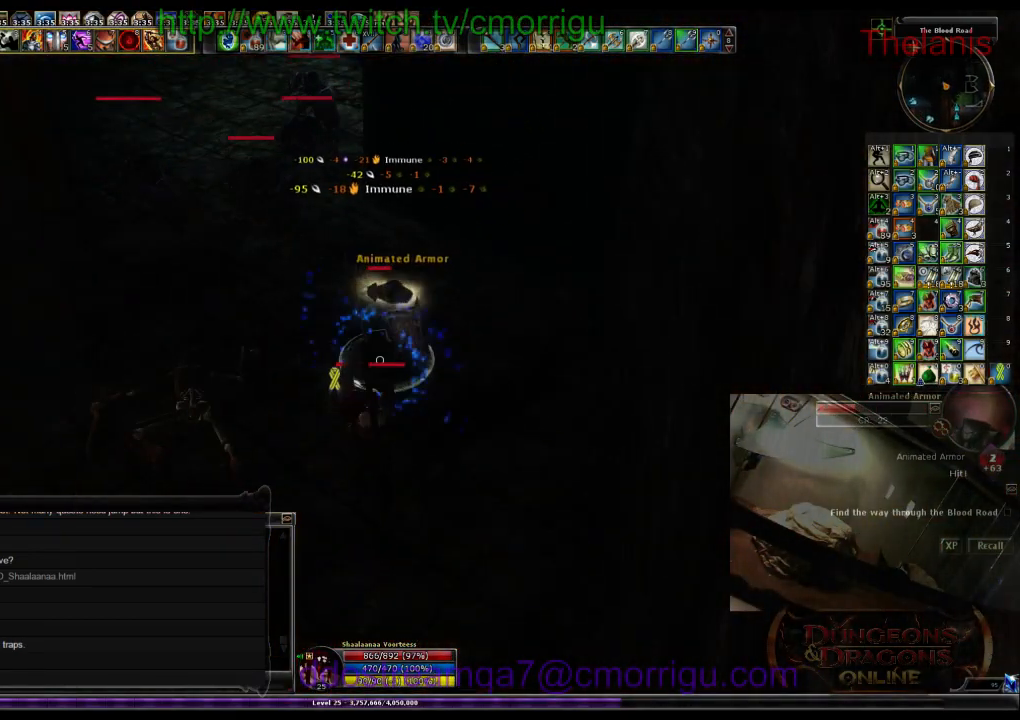
{"keys": [], "events": [[367, "2", "down"], [500, "2", "up"]]}
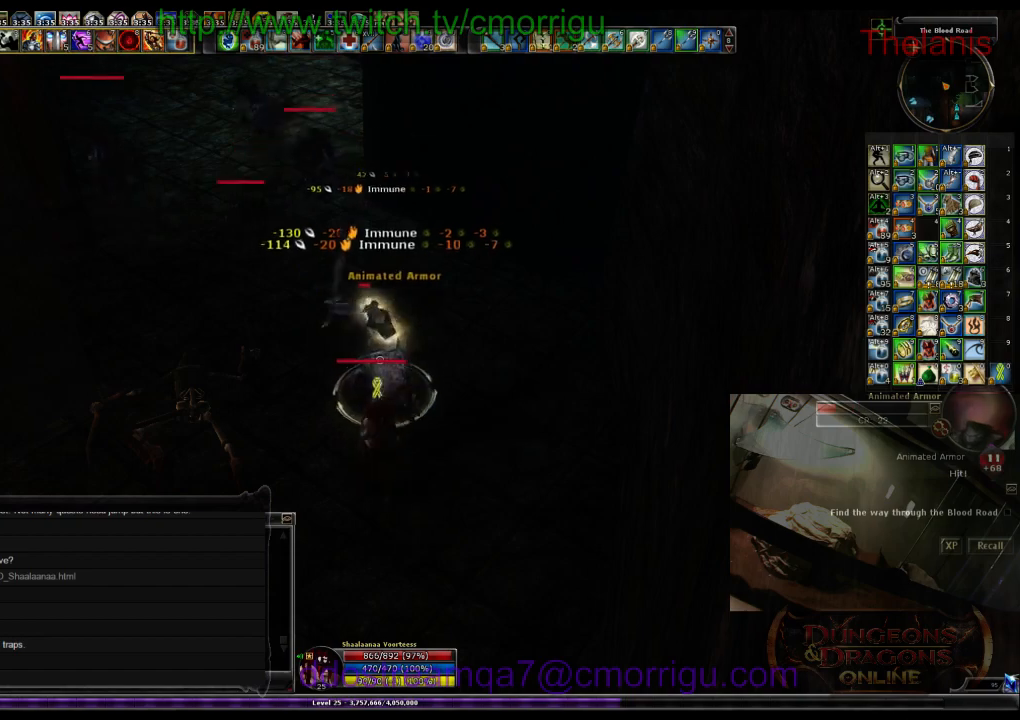
{"keys": ["1", "a"], "events": [[500, "1", "down"], [500, "a", "down"]]}
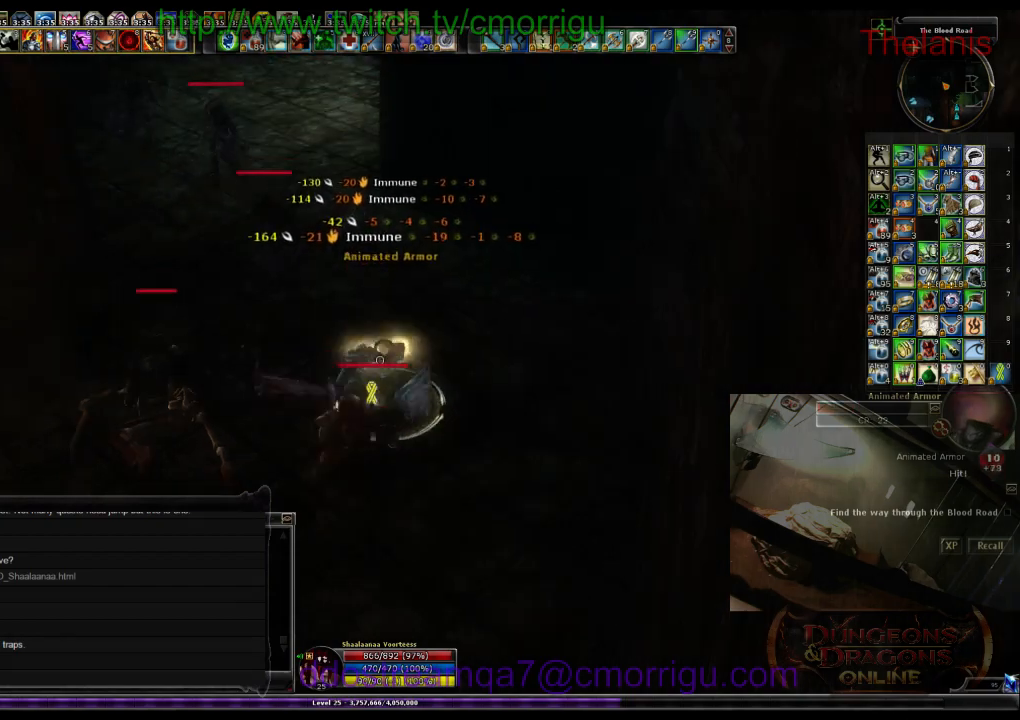
{"keys": [], "events": [[134, "a", "up"], [200, "1", "up"]]}
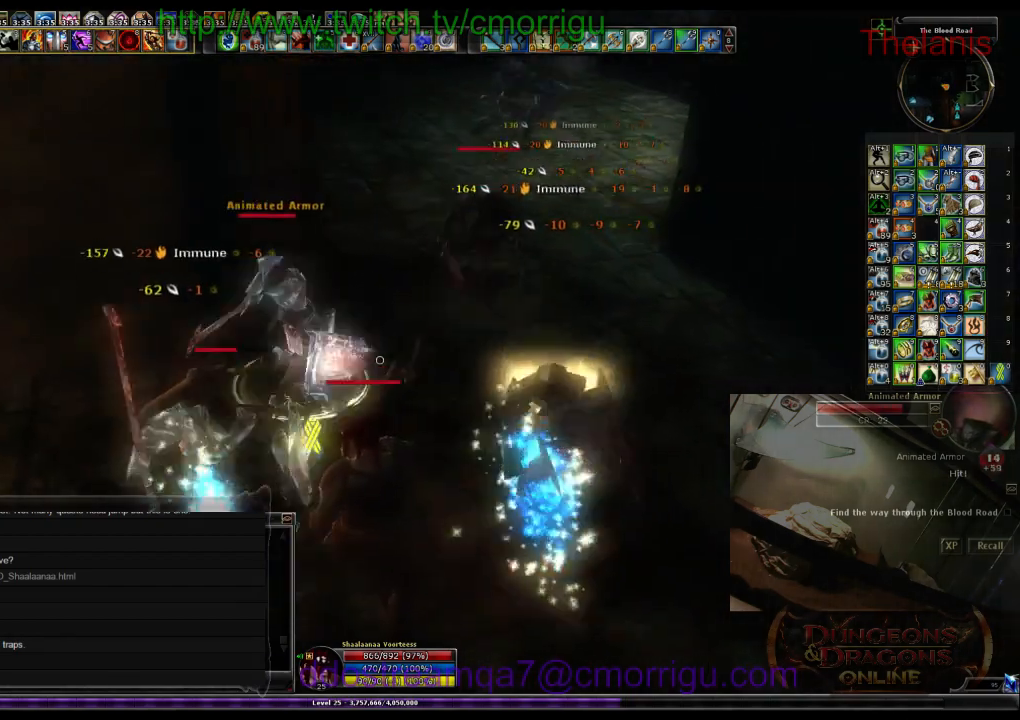
{"keys": [], "events": [[67, "2", "down"], [234, "2", "up"]]}
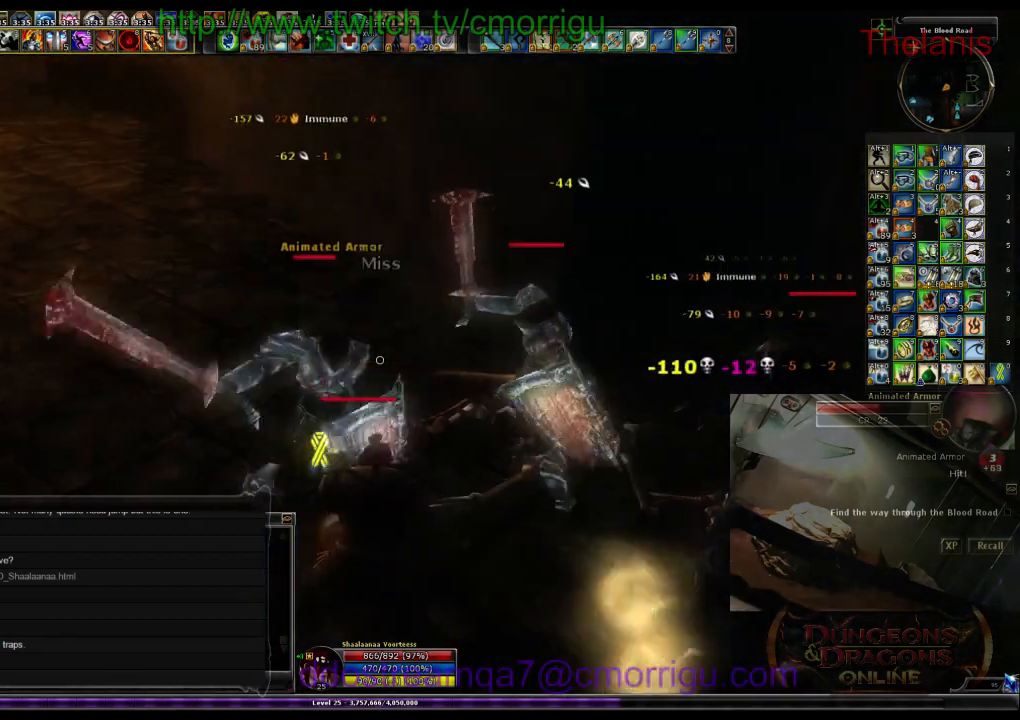
{"keys": ["1"], "events": [[400, "1", "down"]]}
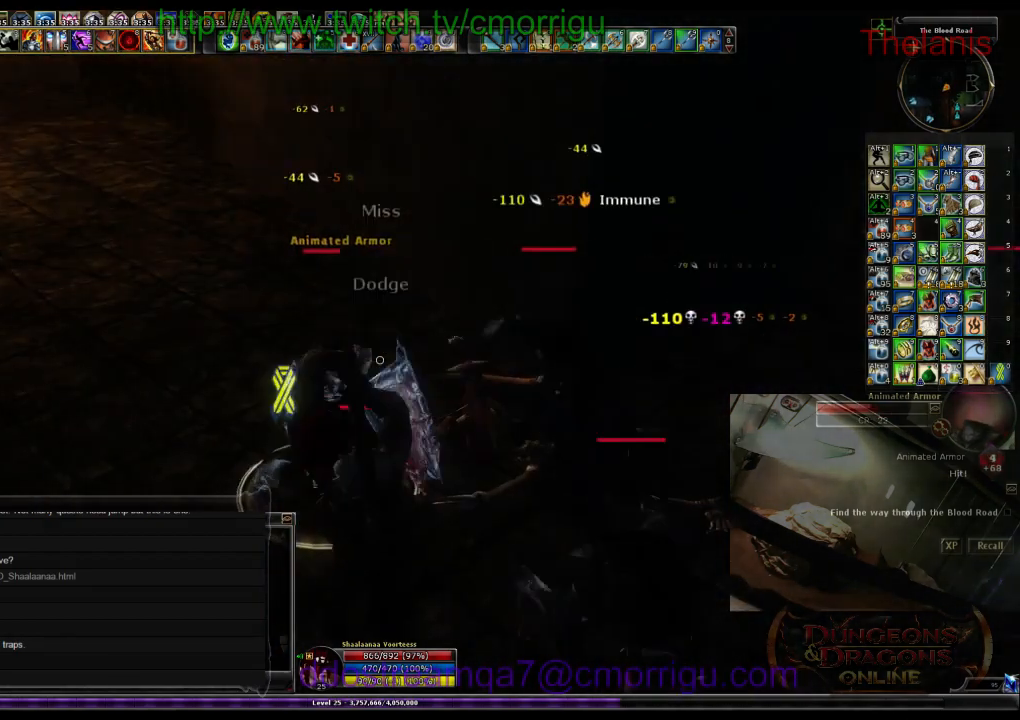
{"keys": ["2"], "events": [[134, "1", "up"], [500, "2", "down"]]}
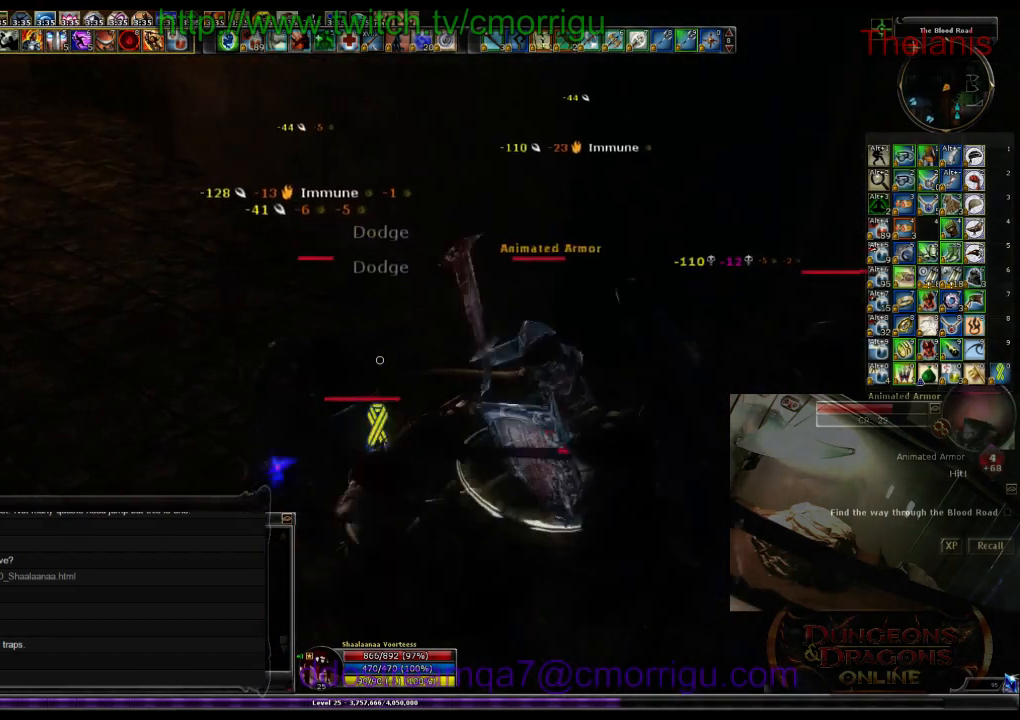
{"keys": [], "events": [[200, "2", "up"]]}
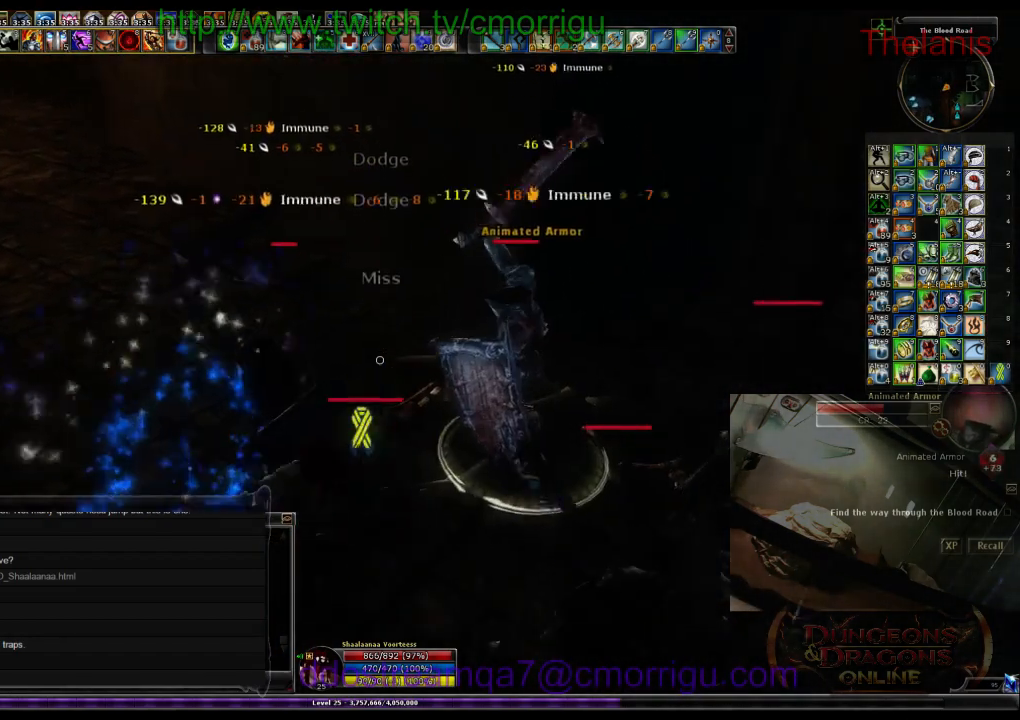
{"keys": [], "events": [[34, "1", "down"], [234, "1", "up"]]}